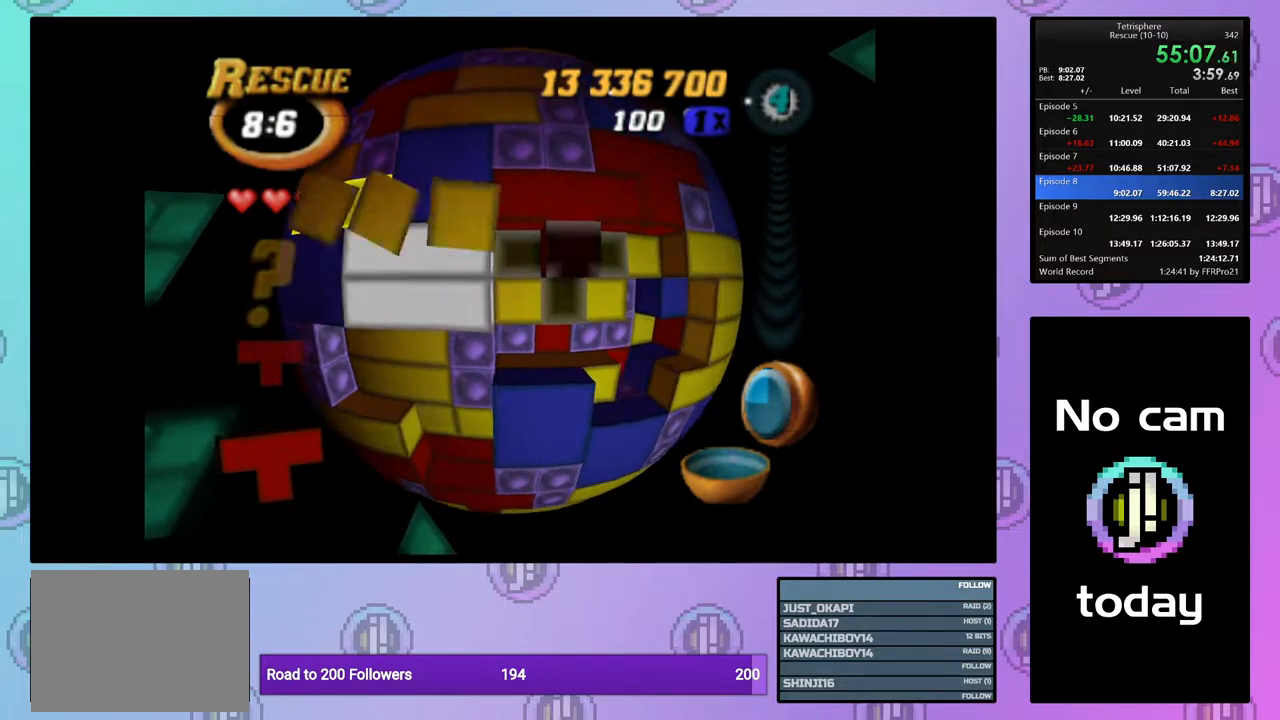
Gameplay with a controller (PlayStation layout); each line is a JSON object with the inputs held at the frame after it. "events" lists button and stick changes between this image and that frame as [ms after this image, input, new state], when the widget could be followed in between. Not read: left_stick.
{"buttons": [], "right_stick": "center", "events": [[50, "DPAD_UP", "down"], [133, "DPAD_UP", "up"], [217, "CROSS", "down"], [350, "CROSS", "up"]]}
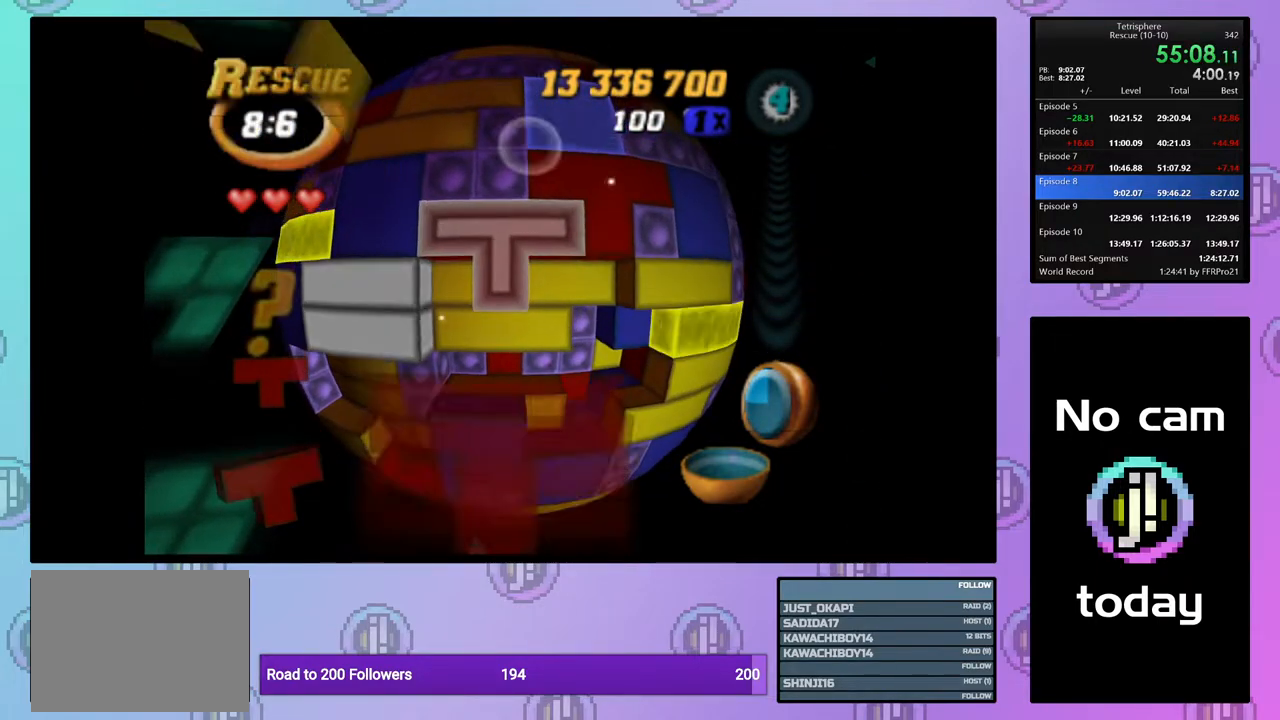
{"buttons": [], "right_stick": "center", "events": [[33, "CROSS", "down"], [150, "CROSS", "up"], [200, "DPAD_LEFT", "down"], [300, "DPAD_LEFT", "up"], [350, "DPAD_LEFT", "down"], [450, "DPAD_LEFT", "up"]]}
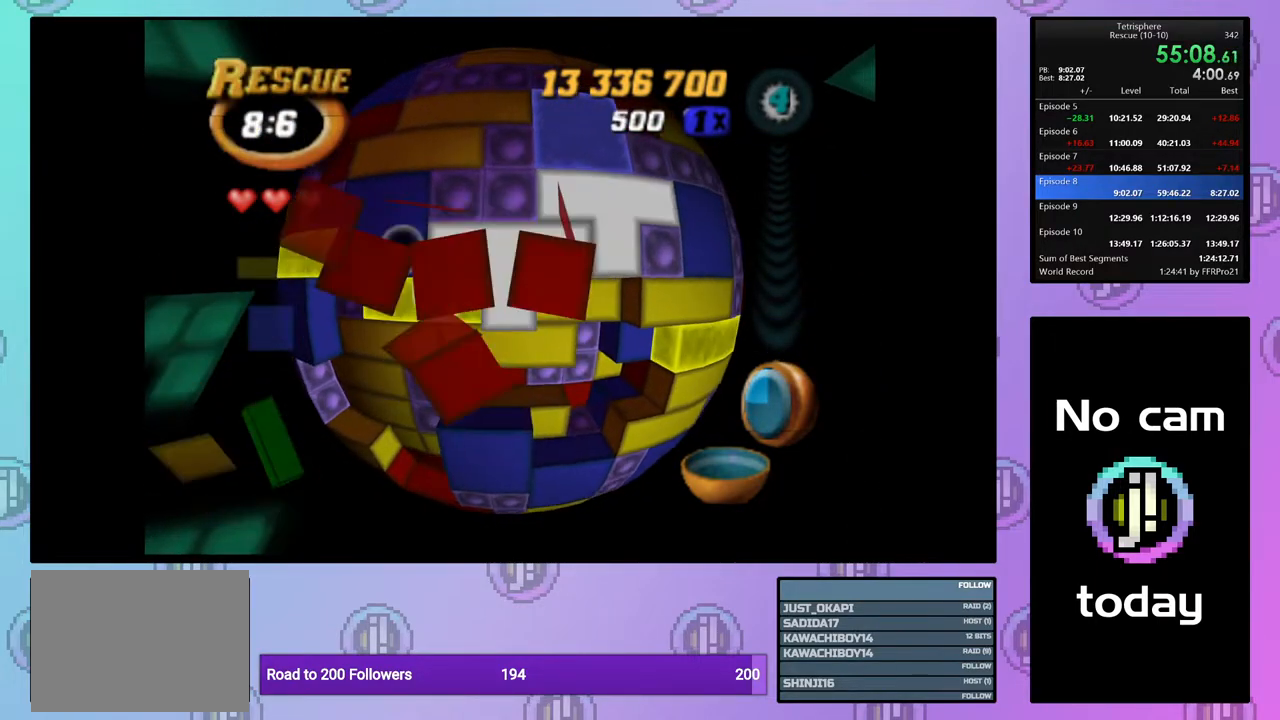
{"buttons": ["SQUARE", "DPAD_DOWN"], "right_stick": "center", "events": [[50, "DPAD_UP", "down"], [133, "DPAD_UP", "up"], [283, "SQUARE", "down"], [467, "DPAD_DOWN", "down"]]}
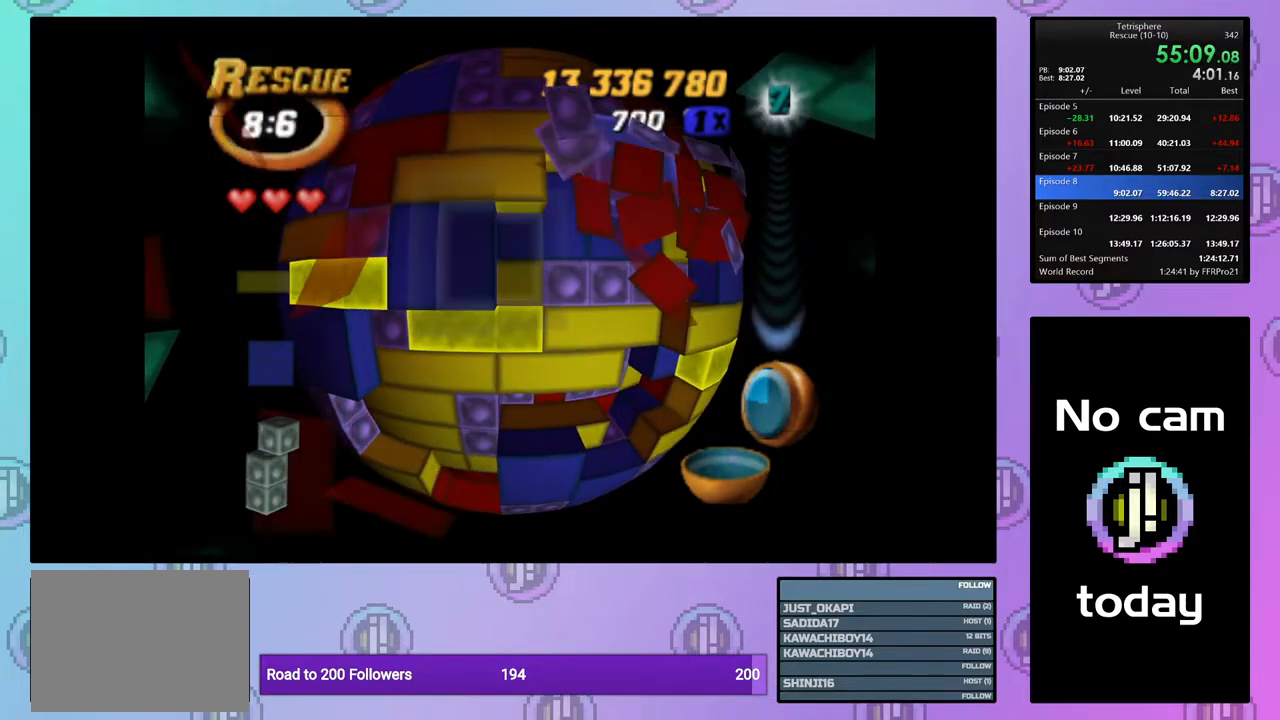
{"buttons": [], "right_stick": "center", "events": [[67, "DPAD_DOWN", "up"], [117, "DPAD_DOWN", "down"], [233, "DPAD_DOWN", "up"], [300, "DPAD_LEFT", "down"], [383, "DPAD_LEFT", "up"], [467, "SQUARE", "up"]]}
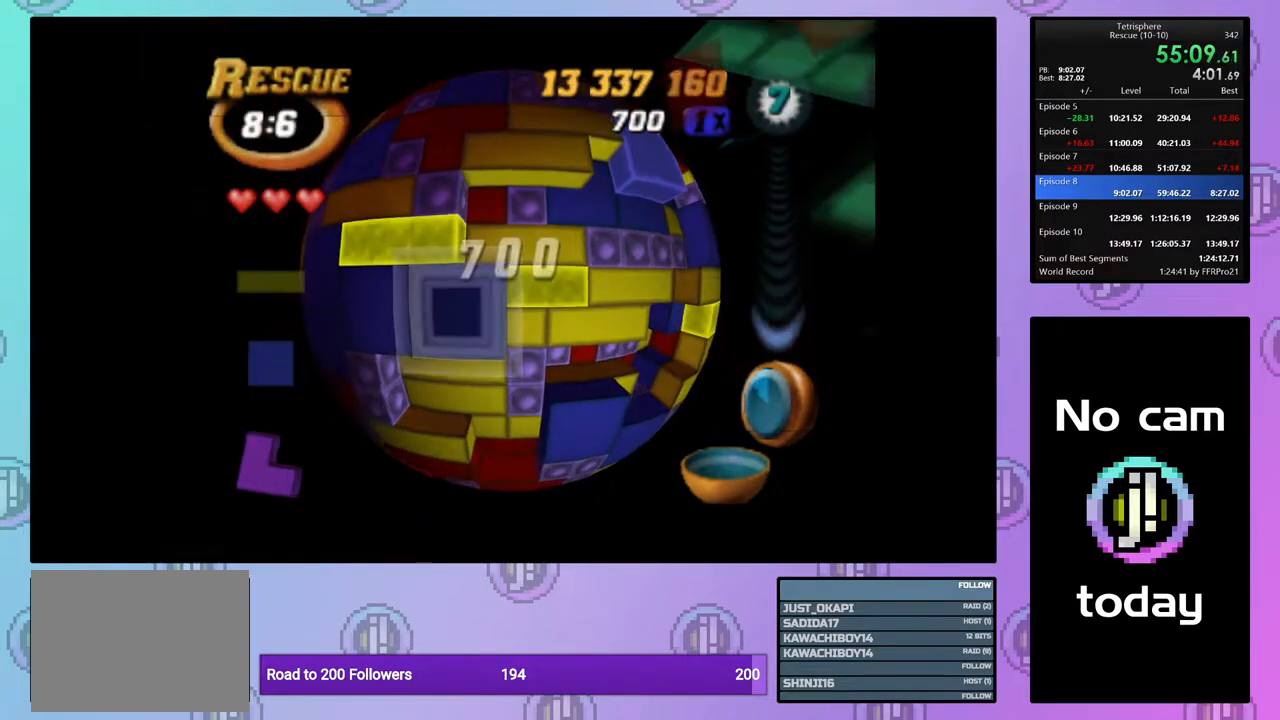
{"buttons": ["CROSS"], "right_stick": "center", "events": [[100, "DPAD_DOWN", "down"], [183, "DPAD_DOWN", "up"], [267, "DPAD_DOWN", "down"], [333, "DPAD_DOWN", "up"], [400, "CROSS", "down"]]}
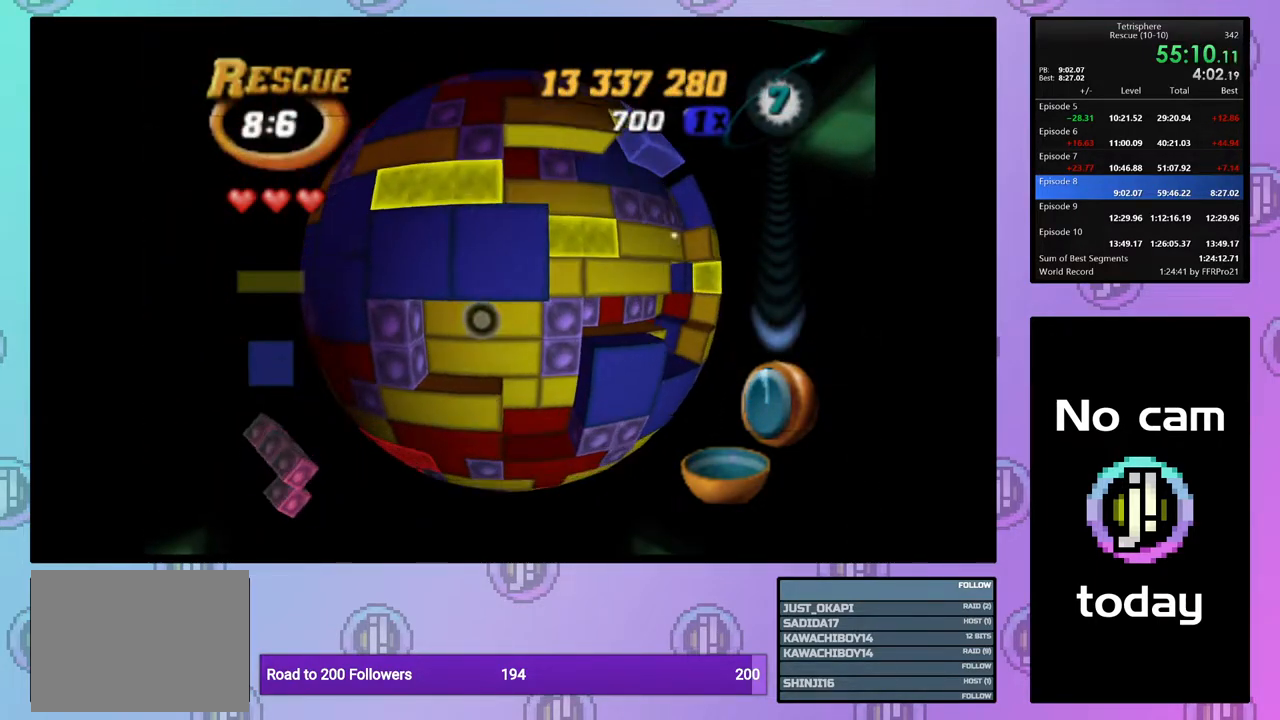
{"buttons": [], "right_stick": "center", "events": [[17, "CROSS", "up"], [83, "DPAD_UP", "down"], [167, "DPAD_UP", "up"], [233, "DPAD_UP", "down"], [317, "DPAD_UP", "up"], [367, "CROSS", "down"], [467, "CROSS", "up"]]}
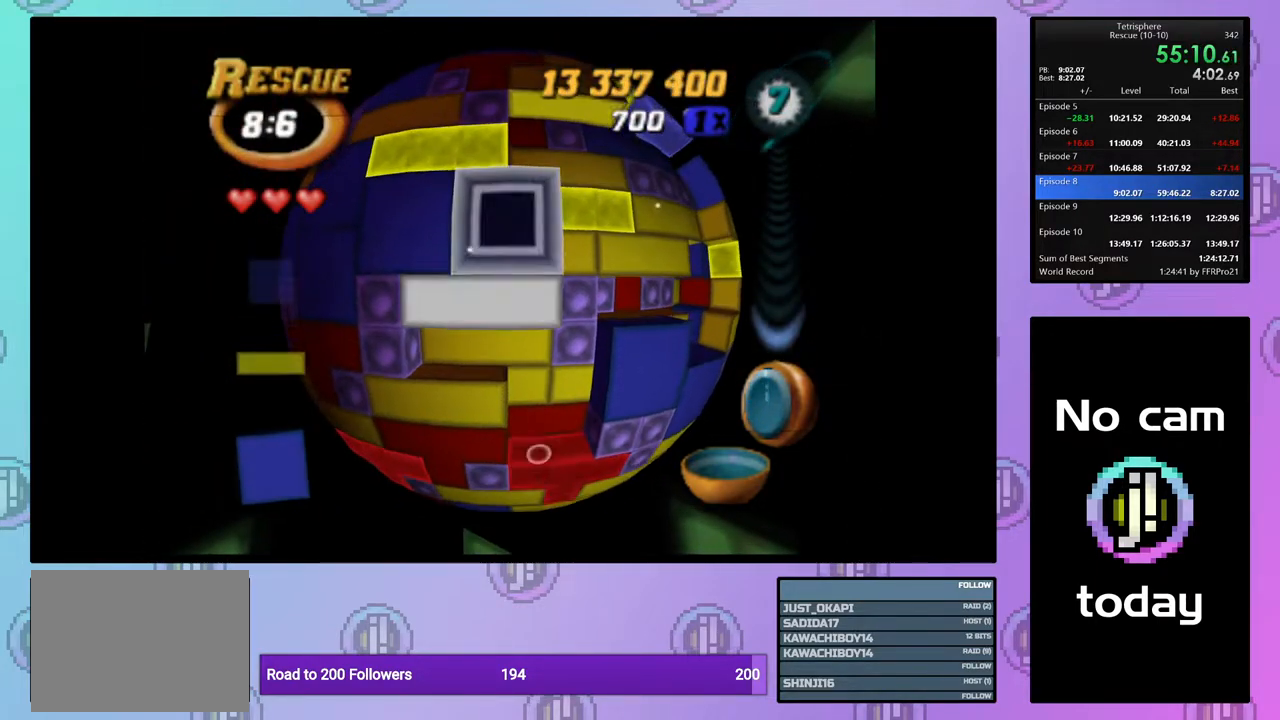
{"buttons": ["DPAD_RIGHT"], "right_stick": "center", "events": [[83, "DPAD_DOWN", "down"], [150, "DPAD_DOWN", "up"], [333, "DPAD_RIGHT", "down"], [400, "DPAD_RIGHT", "up"], [500, "DPAD_RIGHT", "down"]]}
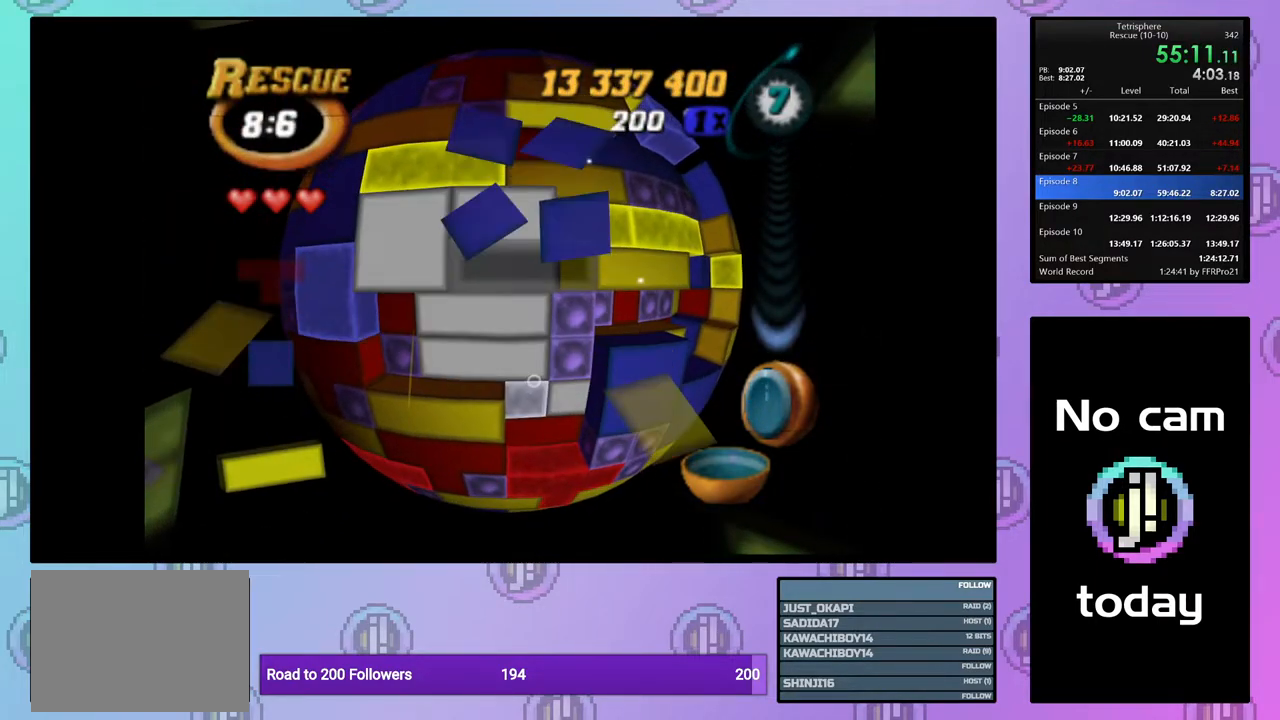
{"buttons": [], "right_stick": "center", "events": [[83, "DPAD_RIGHT", "up"], [167, "DPAD_RIGHT", "down"], [267, "DPAD_RIGHT", "up"], [350, "DPAD_RIGHT", "down"], [433, "DPAD_RIGHT", "up"]]}
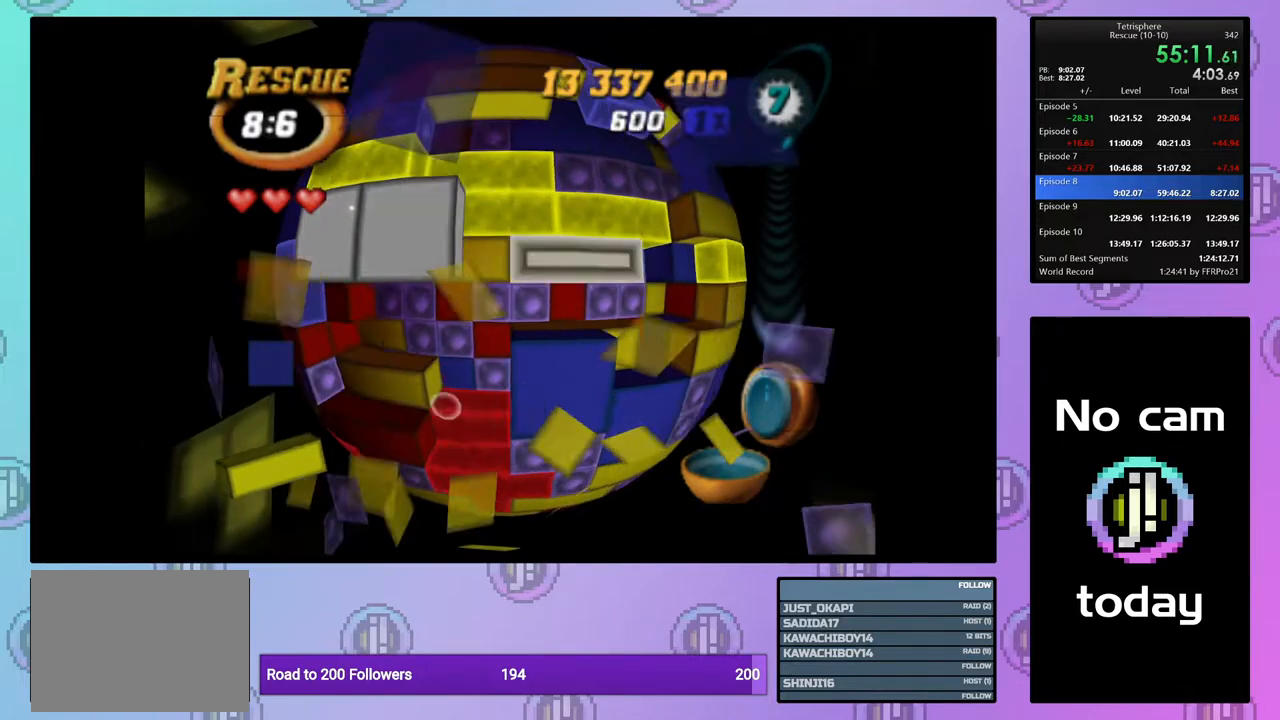
{"buttons": [], "right_stick": "center", "events": [[17, "CROSS", "down"], [150, "CROSS", "up"], [283, "DPAD_DOWN", "down"], [317, "DPAD_DOWN", "up"], [383, "DPAD_DOWN", "down"], [483, "DPAD_DOWN", "up"]]}
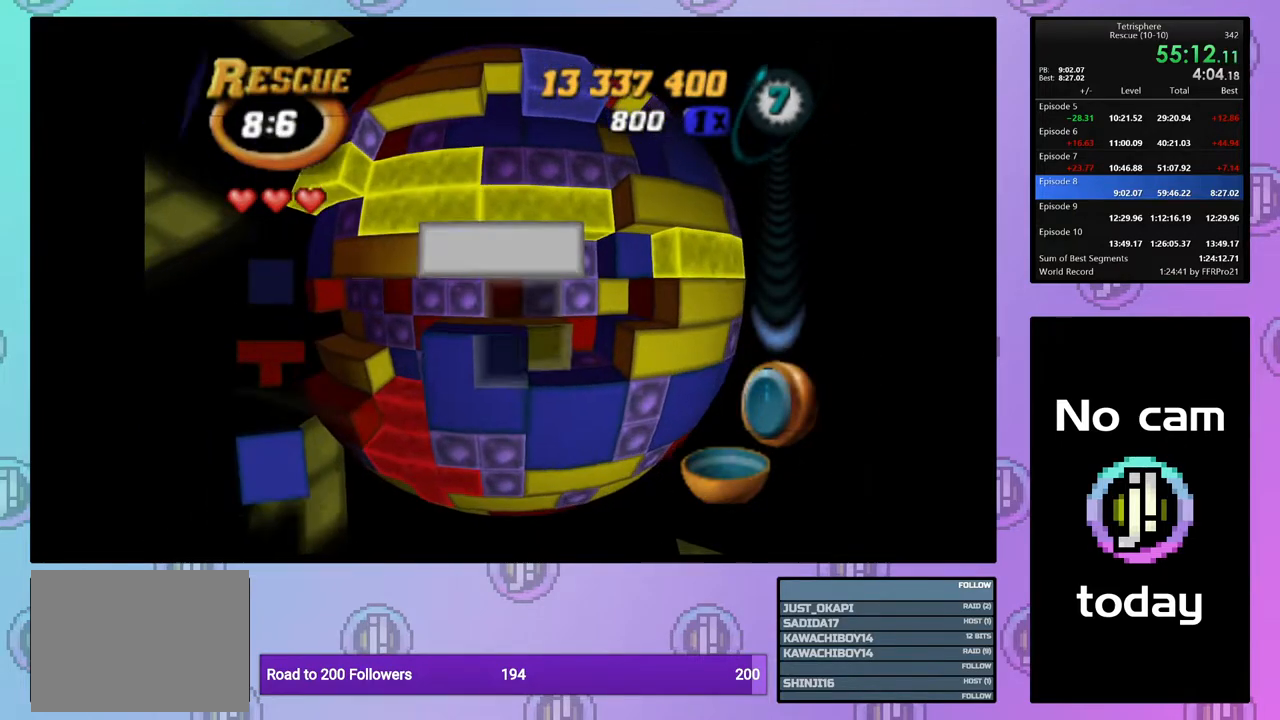
{"buttons": ["SQUARE"], "right_stick": "center", "events": [[67, "DPAD_LEFT", "down"], [150, "DPAD_LEFT", "up"], [217, "SQUARE", "down"], [350, "DPAD_DOWN", "down"], [450, "DPAD_DOWN", "up"]]}
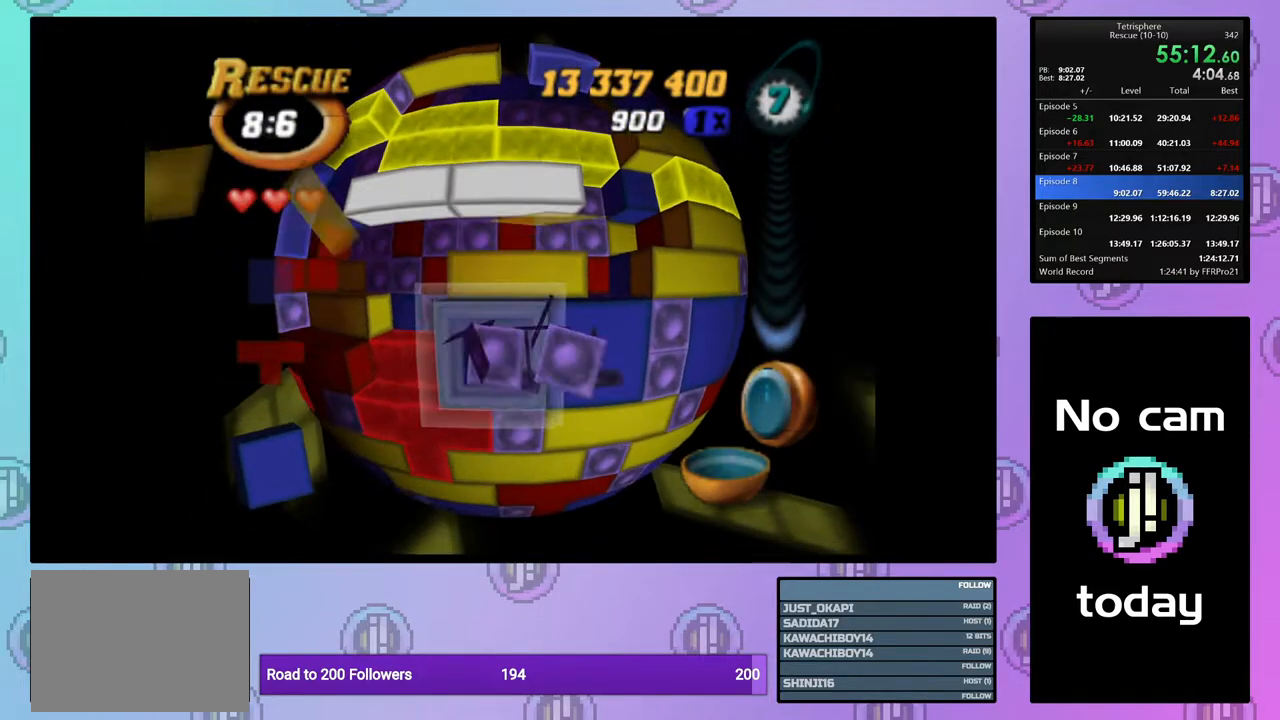
{"buttons": ["DPAD_LEFT"], "right_stick": "center", "events": [[17, "SQUARE", "up"], [100, "CROSS", "down"], [167, "DPAD_LEFT", "down"], [217, "CROSS", "up"], [250, "DPAD_LEFT", "up"], [333, "DPAD_LEFT", "down"], [400, "DPAD_LEFT", "up"], [483, "DPAD_LEFT", "down"]]}
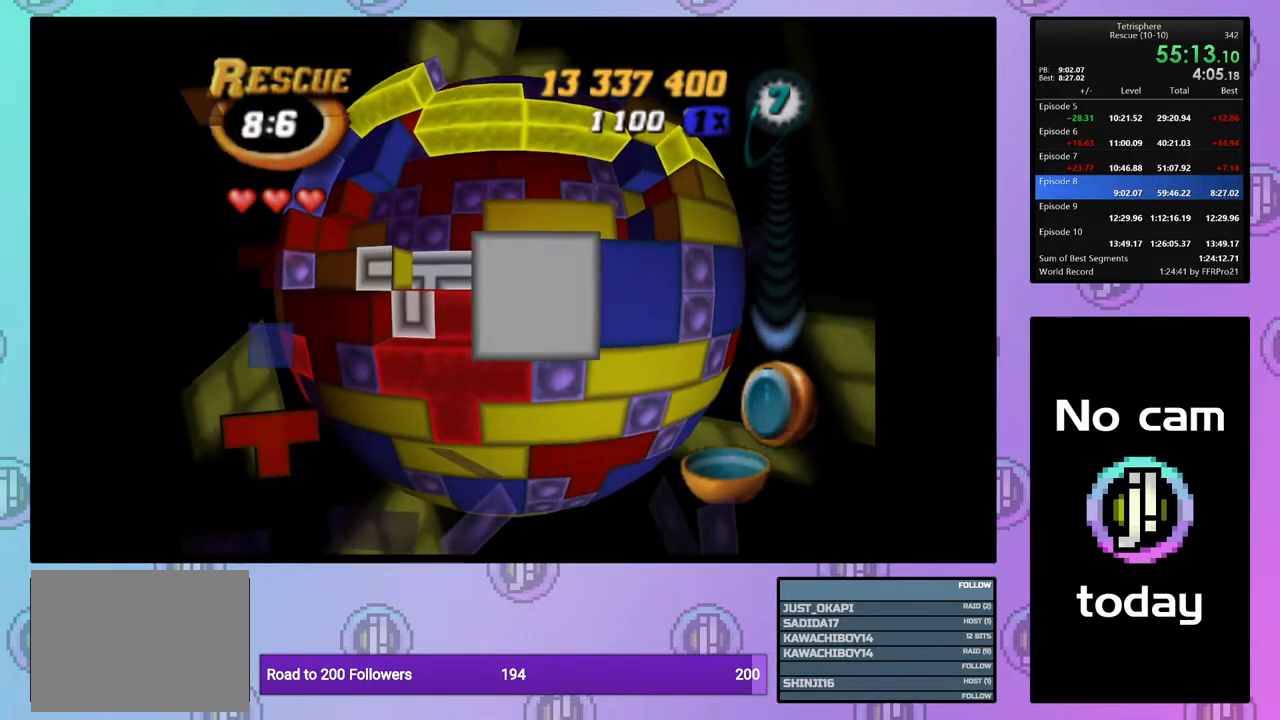
{"buttons": ["SQUARE"], "right_stick": "center", "events": [[83, "DPAD_LEFT", "up"], [133, "DPAD_LEFT", "down"], [250, "DPAD_LEFT", "up"], [317, "DPAD_DOWN", "down"], [383, "SQUARE", "down"], [417, "DPAD_DOWN", "up"]]}
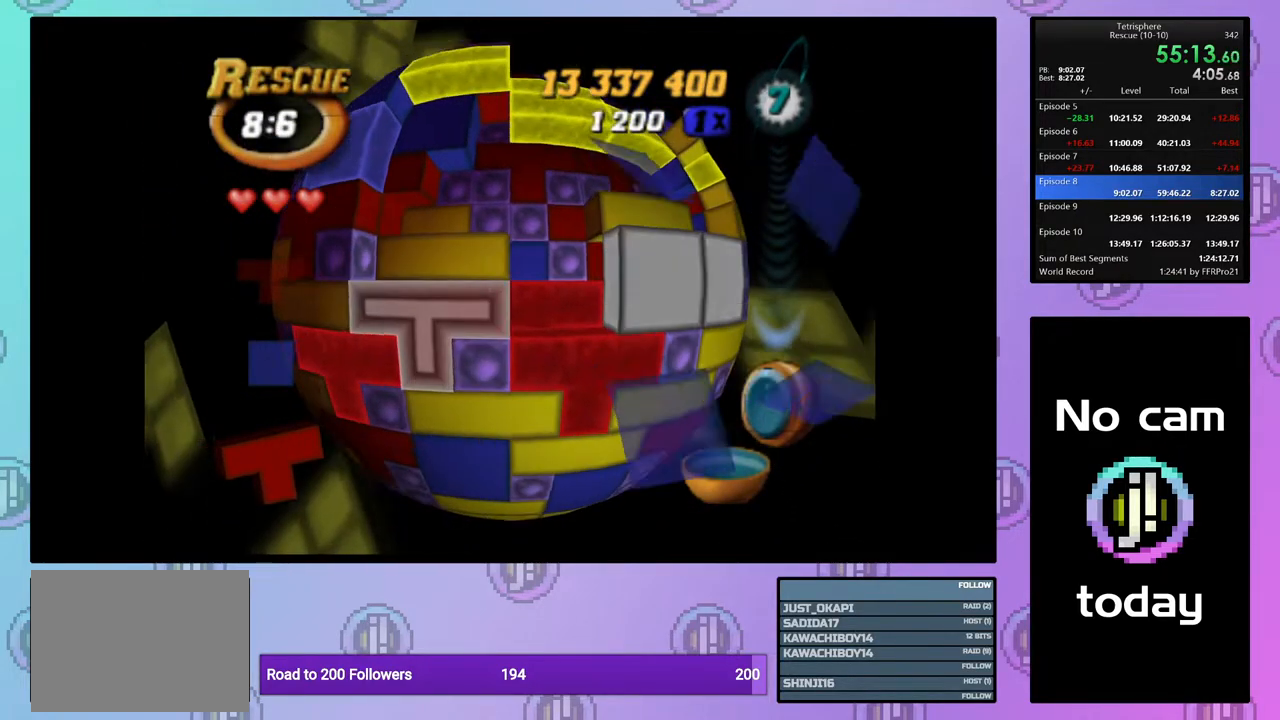
{"buttons": ["DPAD_UP"], "right_stick": "center", "events": [[50, "DPAD_RIGHT", "down"], [150, "DPAD_RIGHT", "up"], [217, "SQUARE", "up"], [300, "CROSS", "down"], [350, "DPAD_UP", "down"], [400, "CROSS", "up"], [433, "DPAD_UP", "up"], [483, "DPAD_UP", "down"]]}
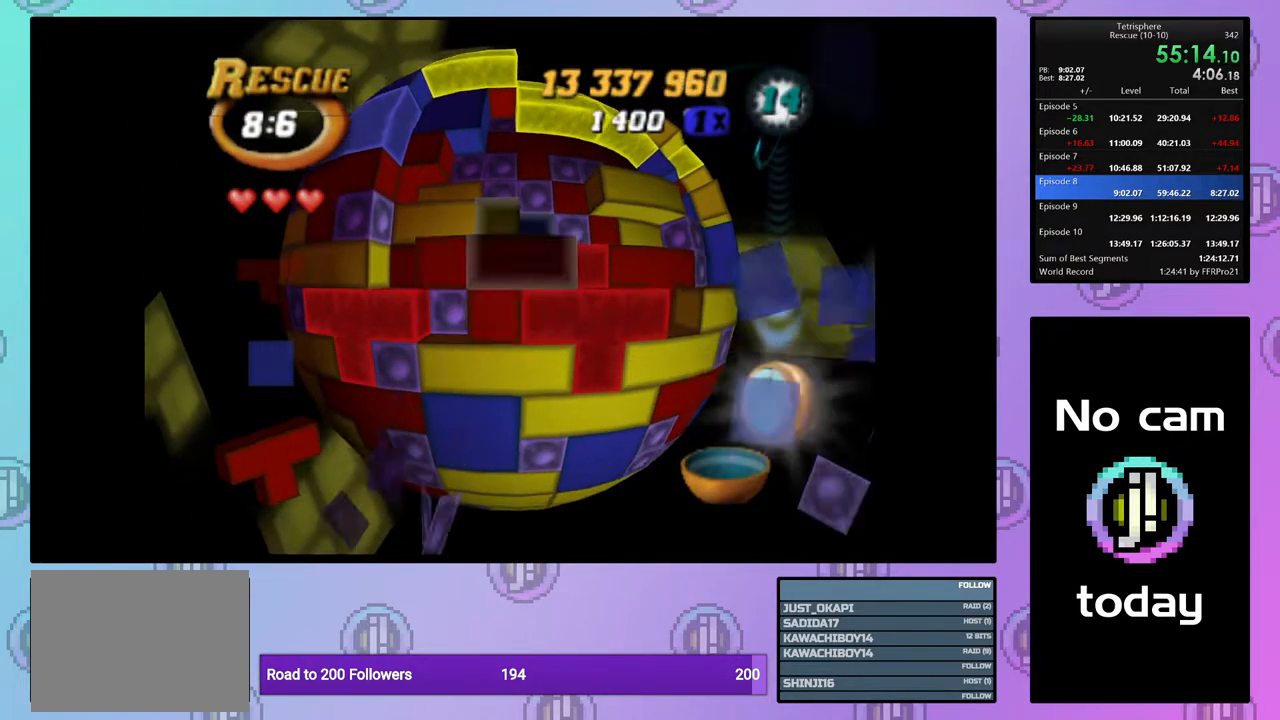
{"buttons": [], "right_stick": "center", "events": [[100, "DPAD_UP", "up"], [150, "DPAD_UP", "down"], [250, "DPAD_UP", "up"], [300, "DPAD_UP", "down"], [400, "DPAD_UP", "up"]]}
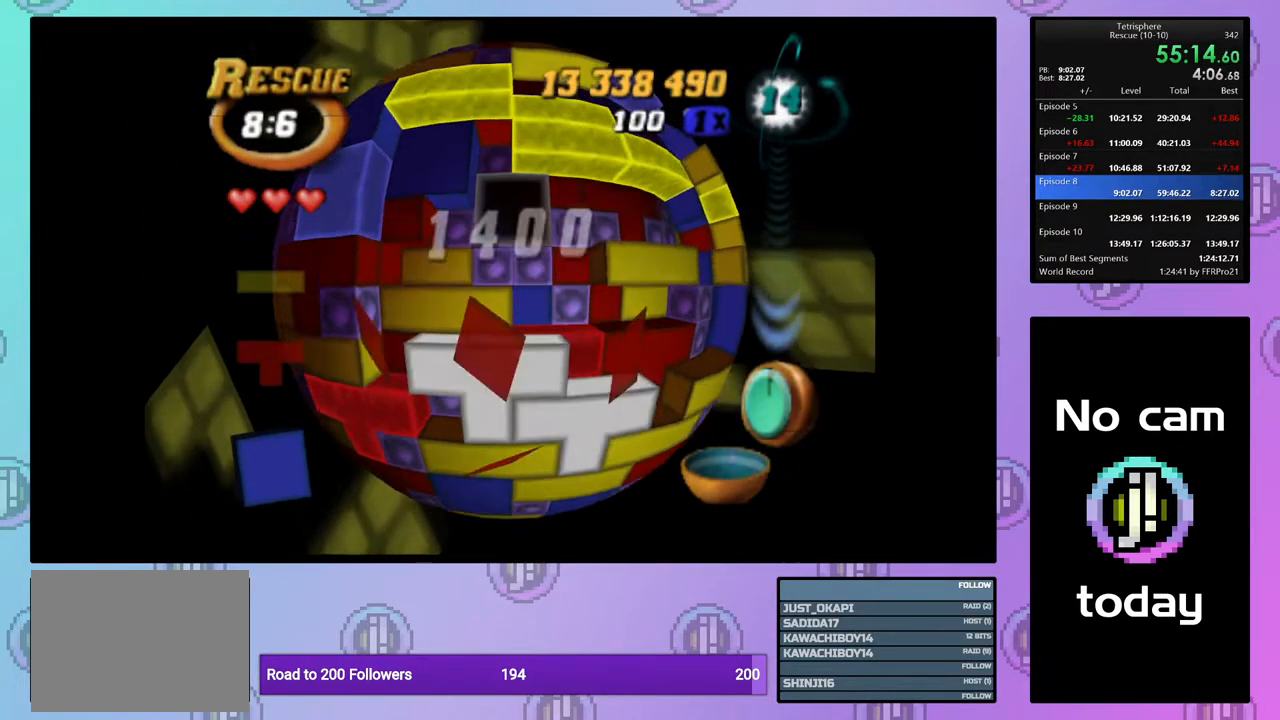
{"buttons": ["DPAD_LEFT"], "right_stick": "center", "events": [[33, "DPAD_LEFT", "down"], [133, "DPAD_LEFT", "up"], [183, "DPAD_LEFT", "down"], [383, "DPAD_LEFT", "up"], [467, "DPAD_LEFT", "down"]]}
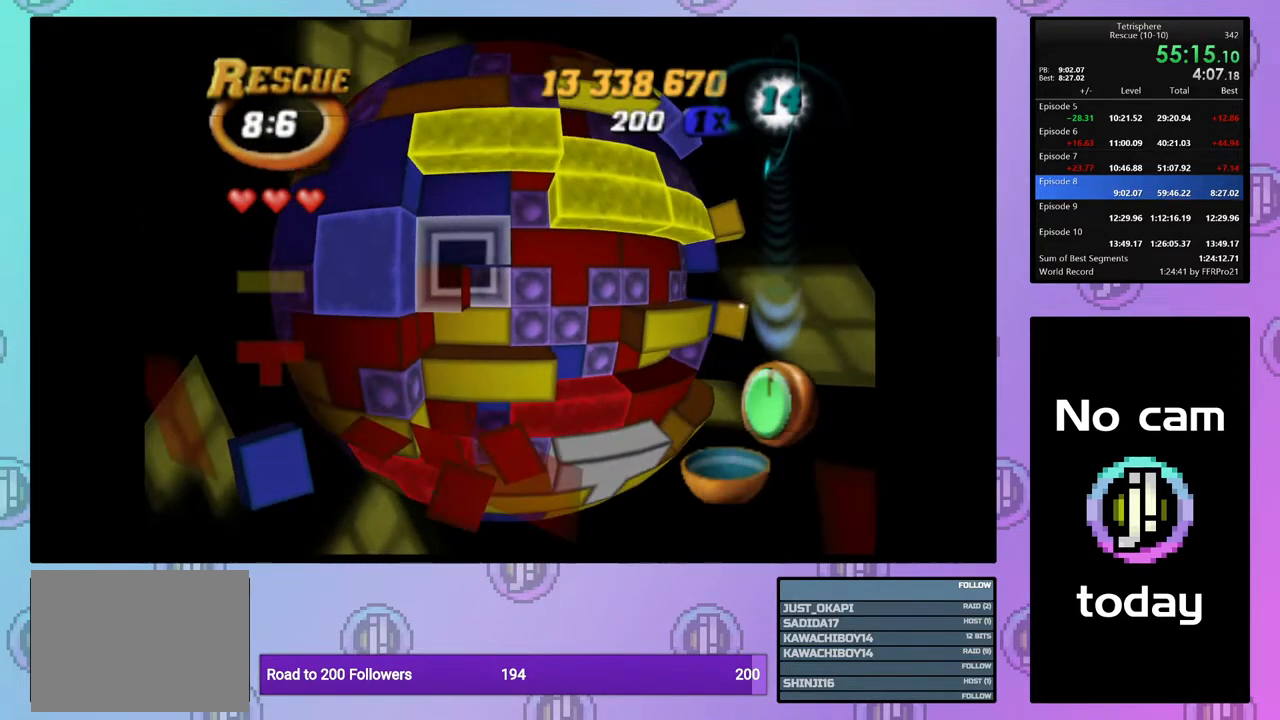
{"buttons": ["CROSS"], "right_stick": "center", "events": [[67, "DPAD_LEFT", "up"], [267, "DPAD_LEFT", "down"], [333, "DPAD_LEFT", "up"], [450, "CROSS", "down"]]}
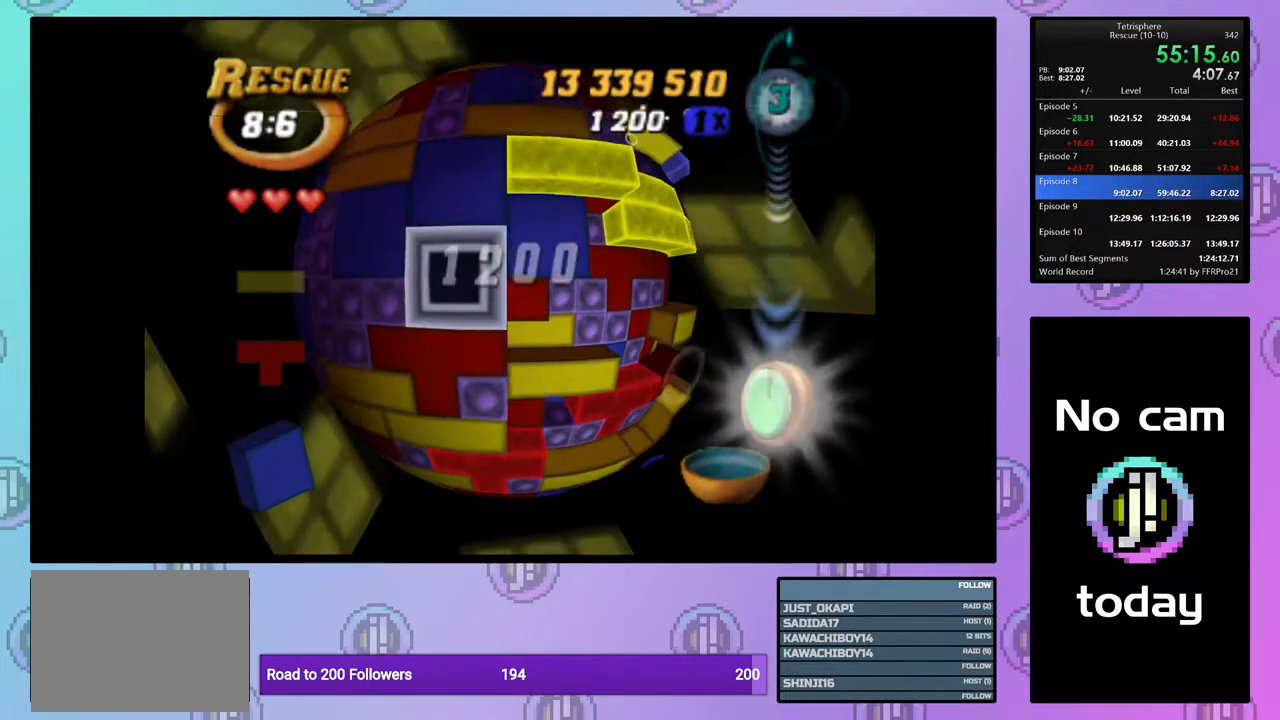
{"buttons": ["DPAD_RIGHT"], "right_stick": "center", "events": [[33, "DPAD_RIGHT", "down"], [67, "CROSS", "up"], [117, "DPAD_RIGHT", "up"], [183, "DPAD_RIGHT", "down"], [267, "DPAD_RIGHT", "up"], [317, "DPAD_RIGHT", "down"], [433, "DPAD_RIGHT", "up"], [500, "DPAD_RIGHT", "down"]]}
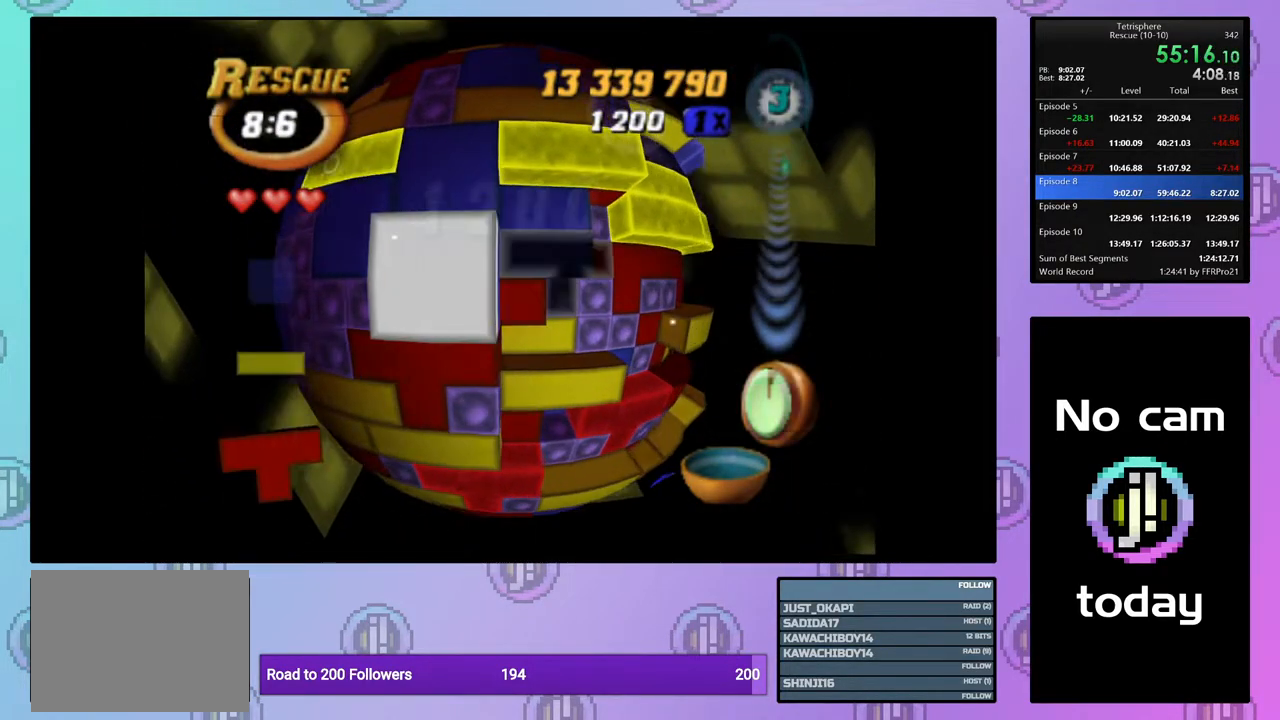
{"buttons": [], "right_stick": "center", "events": [[83, "DPAD_RIGHT", "up"], [133, "DPAD_RIGHT", "down"], [233, "DPAD_RIGHT", "up"], [350, "CROSS", "down"], [467, "CROSS", "up"]]}
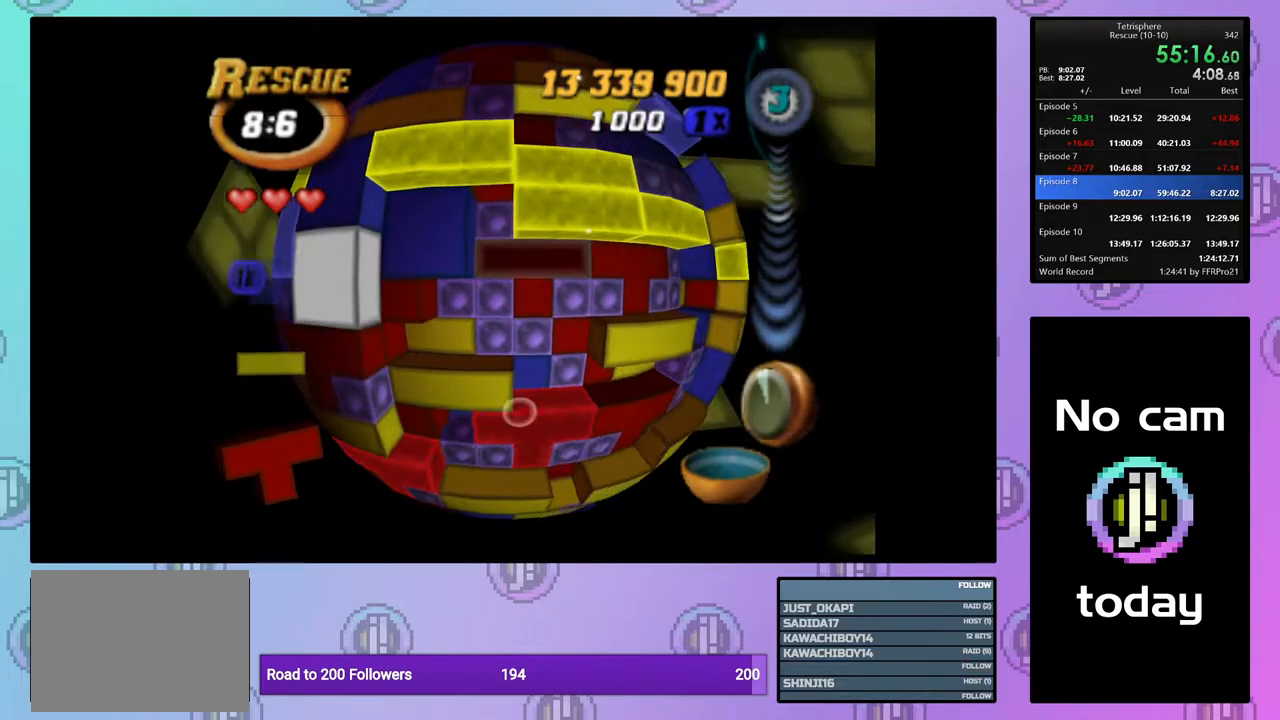
{"buttons": ["CROSS"], "right_stick": "center", "events": [[17, "DPAD_UP", "down"], [100, "DPAD_UP", "up"], [183, "DPAD_UP", "down"], [267, "DPAD_UP", "up"], [350, "DPAD_RIGHT", "down"], [450, "DPAD_RIGHT", "up"], [483, "CROSS", "down"]]}
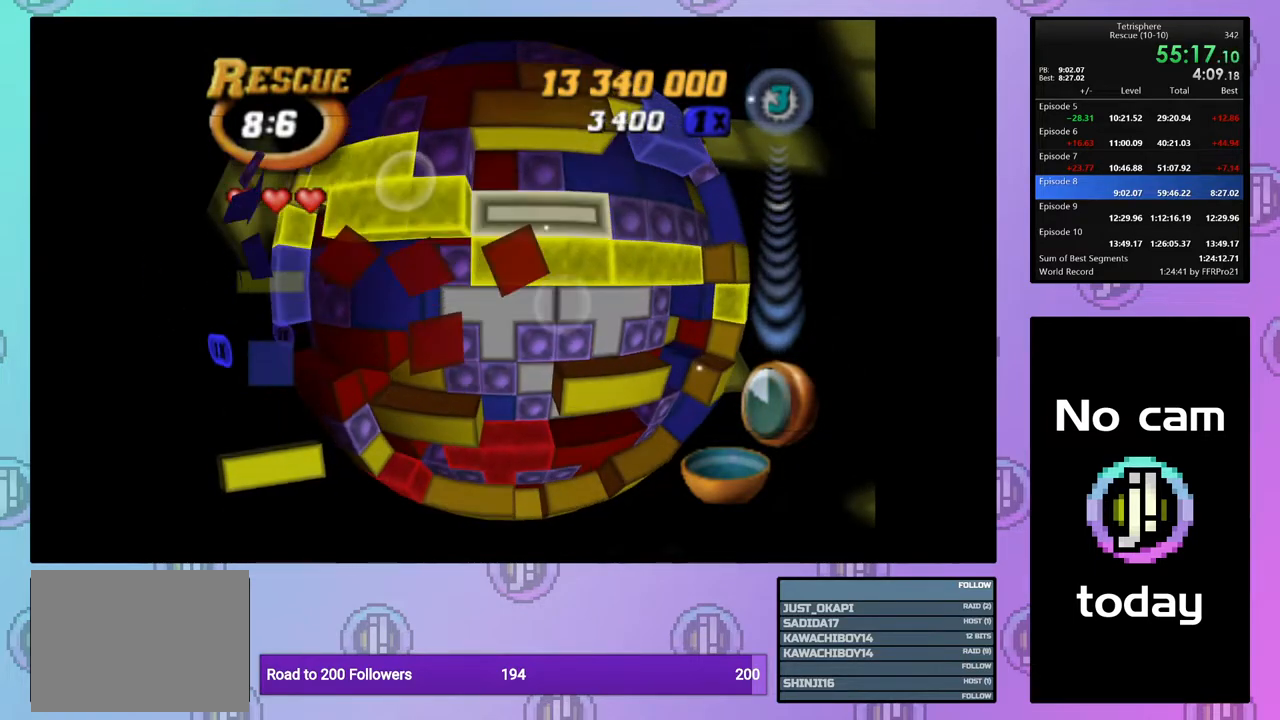
{"buttons": [], "right_stick": "center", "events": [[83, "CROSS", "up"], [83, "DPAD_DOWN", "down"], [167, "DPAD_DOWN", "up"], [233, "DPAD_DOWN", "down"], [317, "DPAD_DOWN", "up"], [400, "DPAD_DOWN", "down"], [483, "DPAD_DOWN", "up"]]}
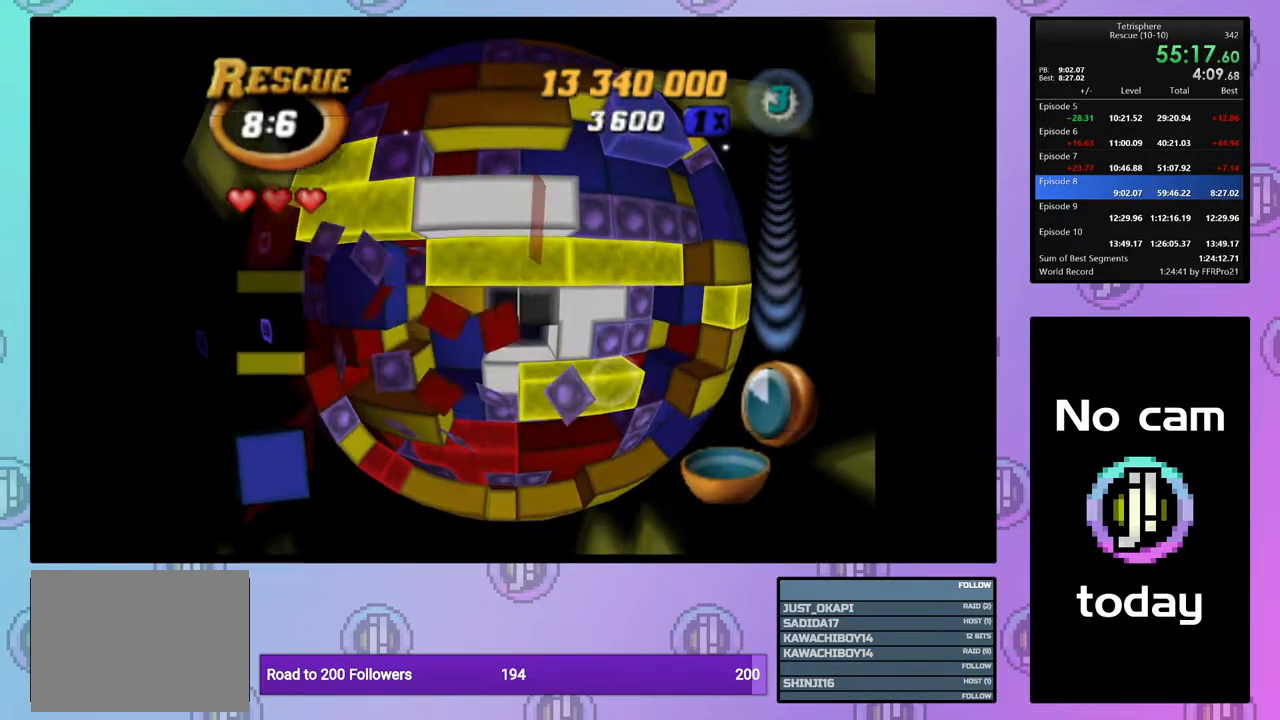
{"buttons": ["DPAD_LEFT"], "right_stick": "center", "events": [[50, "DPAD_DOWN", "down"], [150, "DPAD_DOWN", "up"], [283, "DPAD_LEFT", "down"], [367, "DPAD_LEFT", "up"], [450, "DPAD_LEFT", "down"]]}
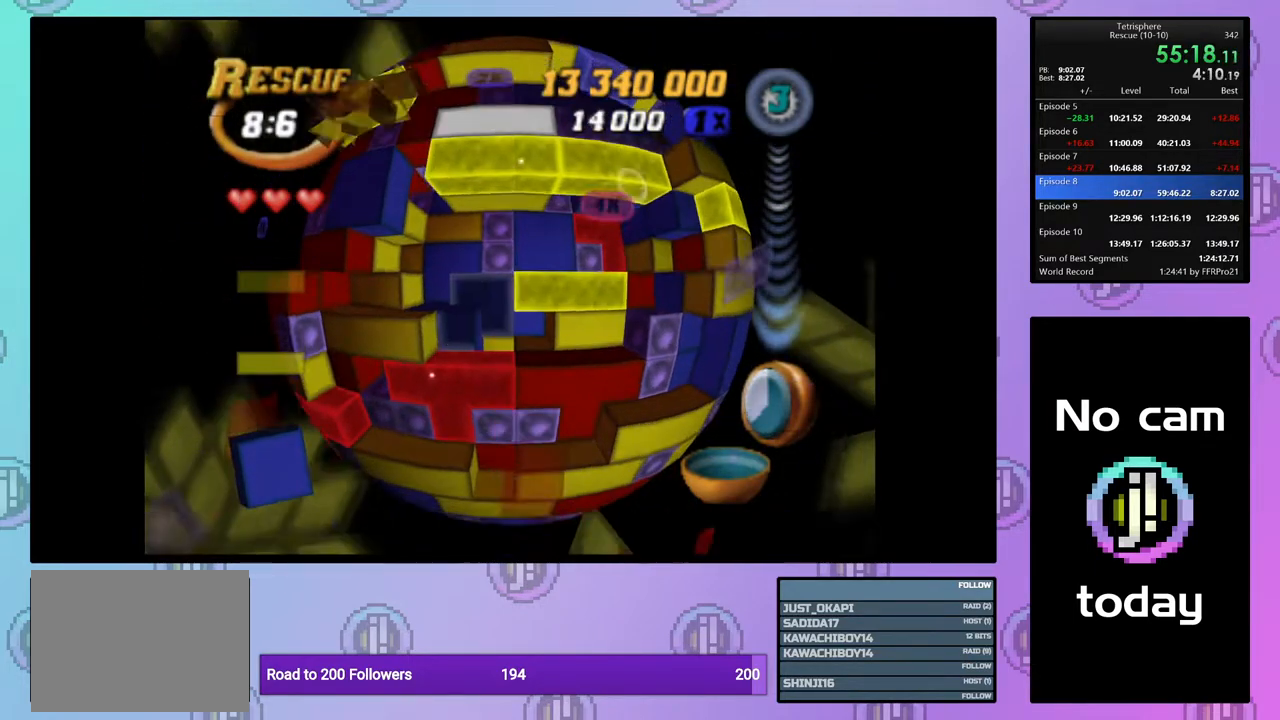
{"buttons": ["DPAD_UP"], "right_stick": "center", "events": [[33, "DPAD_LEFT", "up"], [250, "DPAD_LEFT", "down"], [283, "DPAD_LEFT", "up"], [483, "DPAD_UP", "down"]]}
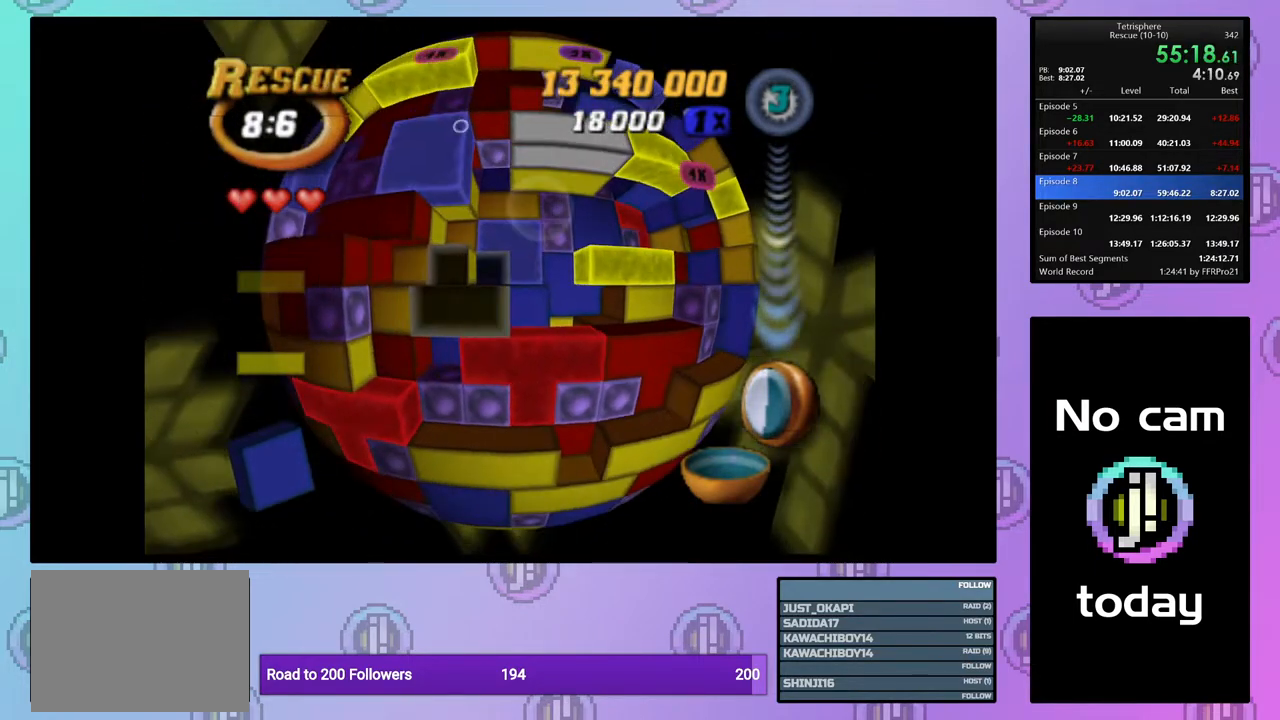
{"buttons": ["CROSS"], "right_stick": "center", "events": [[67, "DPAD_UP", "up"], [167, "DPAD_RIGHT", "down"], [267, "DPAD_RIGHT", "up"], [467, "CROSS", "down"]]}
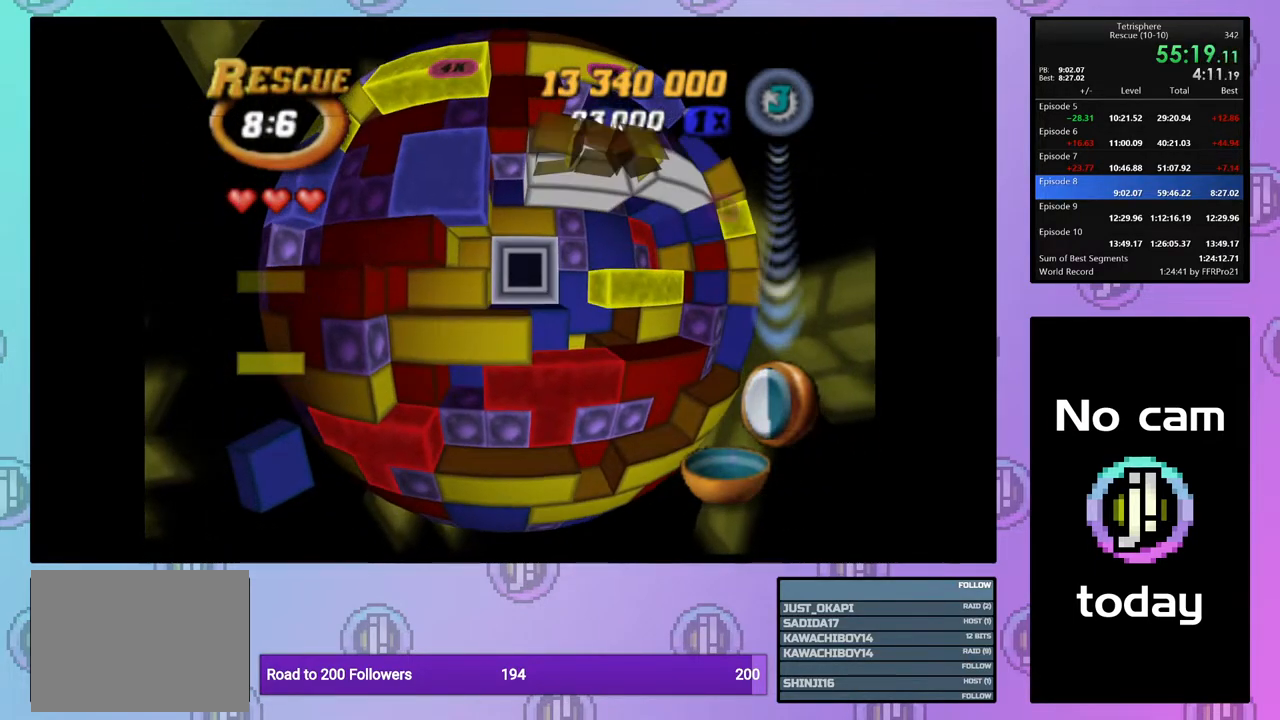
{"buttons": ["DPAD_RIGHT"], "right_stick": "center", "events": [[67, "CROSS", "up"], [117, "DPAD_RIGHT", "down"], [200, "DPAD_RIGHT", "up"], [250, "DPAD_RIGHT", "down"], [367, "DPAD_RIGHT", "up"], [433, "DPAD_RIGHT", "down"]]}
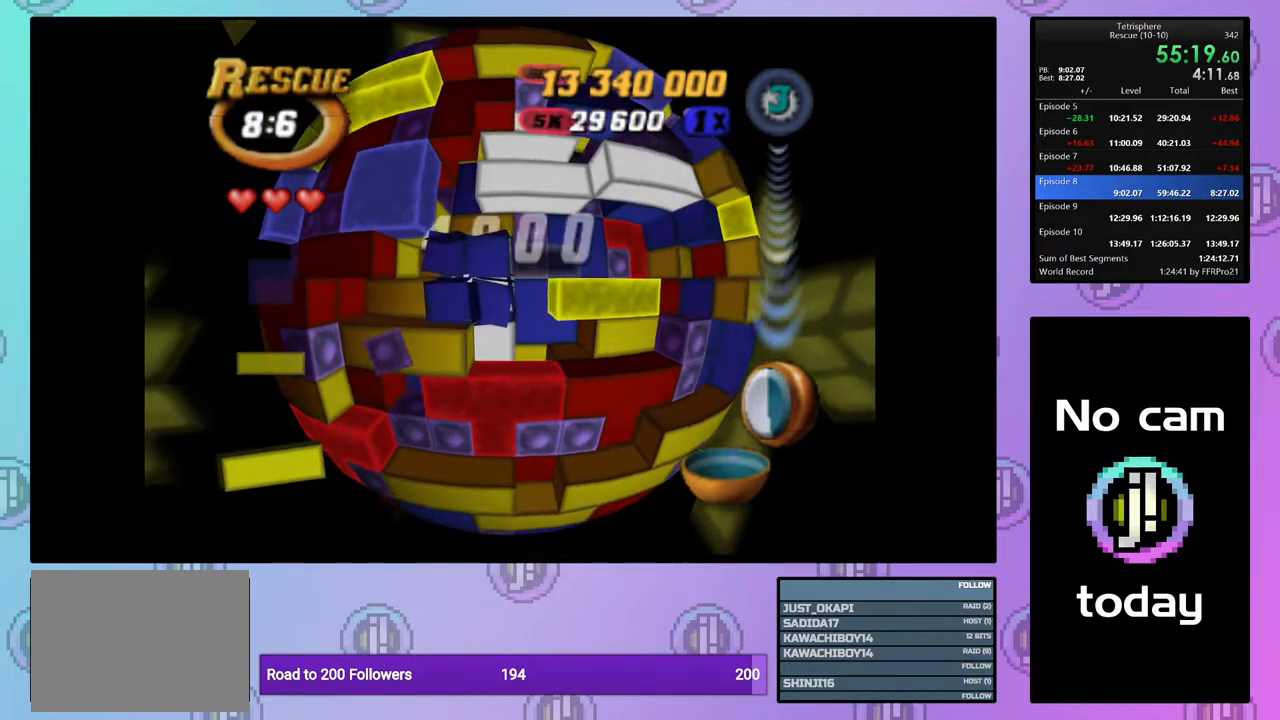
{"buttons": [], "right_stick": "center", "events": [[17, "DPAD_RIGHT", "up"], [183, "DPAD_DOWN", "down"], [283, "DPAD_DOWN", "up"], [350, "DPAD_DOWN", "down"], [450, "DPAD_DOWN", "up"]]}
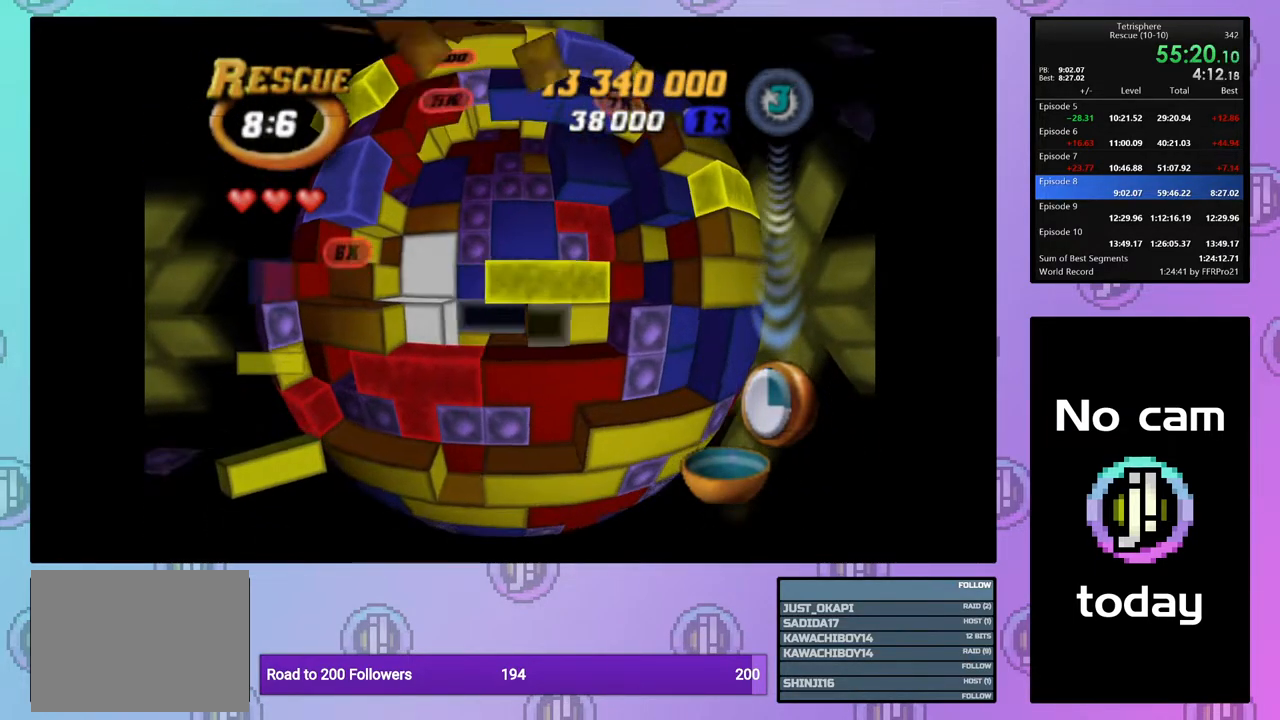
{"buttons": ["SQUARE"], "right_stick": "center", "events": [[50, "DPAD_RIGHT", "down"], [133, "DPAD_RIGHT", "up"], [200, "DPAD_RIGHT", "down"], [250, "DPAD_RIGHT", "up"], [283, "SQUARE", "down"], [367, "DPAD_LEFT", "down"], [467, "DPAD_LEFT", "up"]]}
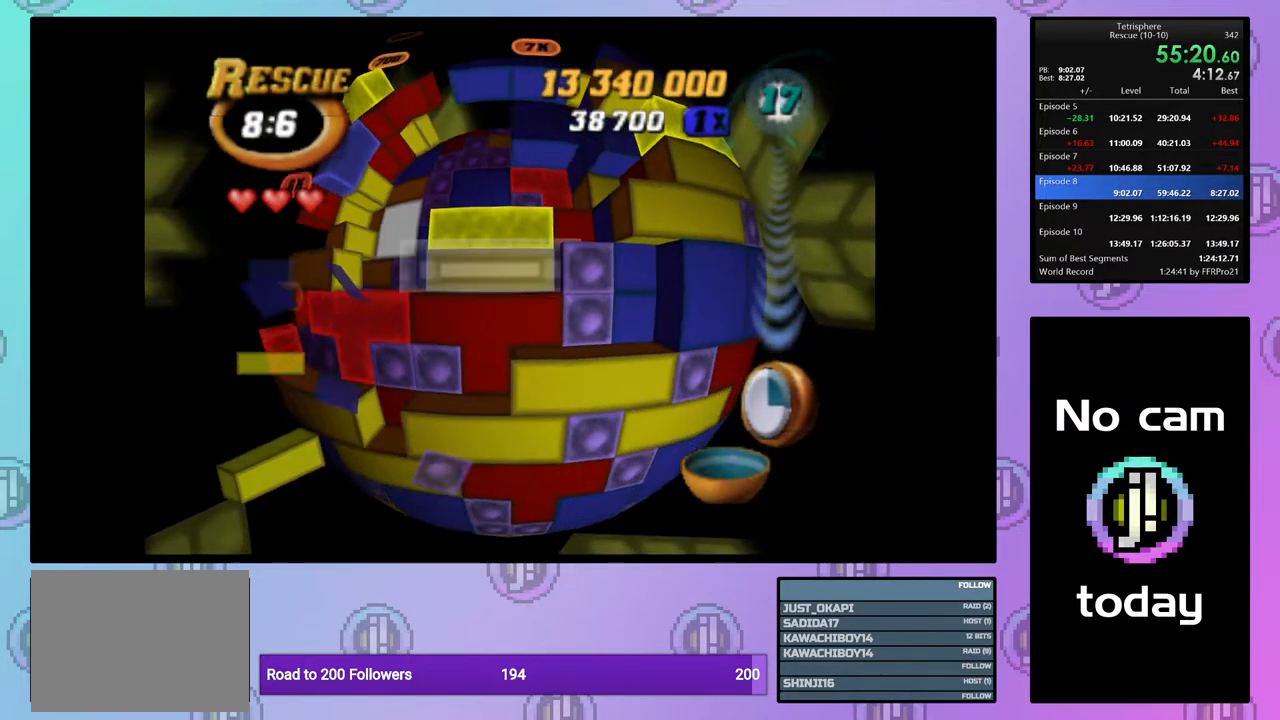
{"buttons": ["DPAD_LEFT"], "right_stick": "center", "events": [[83, "SQUARE", "up"], [183, "CROSS", "down"], [283, "CROSS", "up"], [283, "DPAD_LEFT", "down"], [367, "DPAD_LEFT", "up"], [450, "DPAD_LEFT", "down"]]}
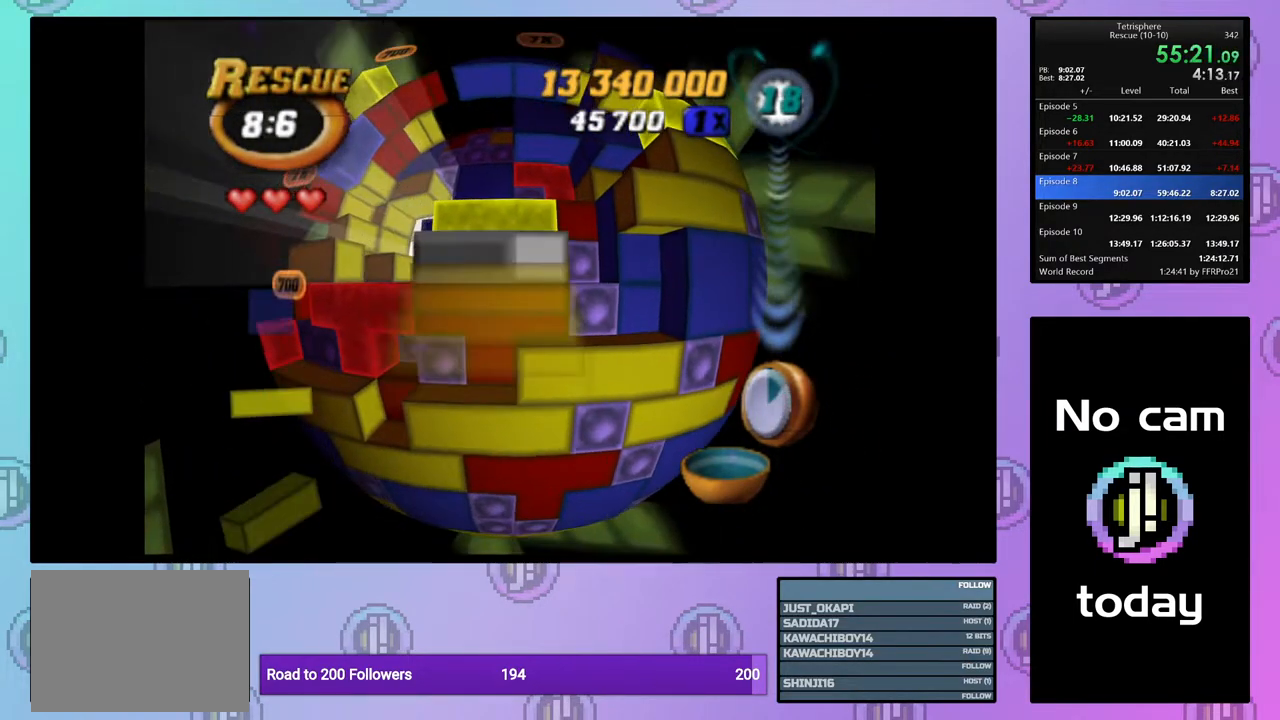
{"buttons": [], "right_stick": "center", "events": [[17, "DPAD_LEFT", "up"], [100, "DPAD_LEFT", "down"], [183, "DPAD_LEFT", "up"], [283, "DPAD_LEFT", "down"], [333, "DPAD_LEFT", "up"], [417, "DPAD_LEFT", "down"], [500, "DPAD_LEFT", "up"]]}
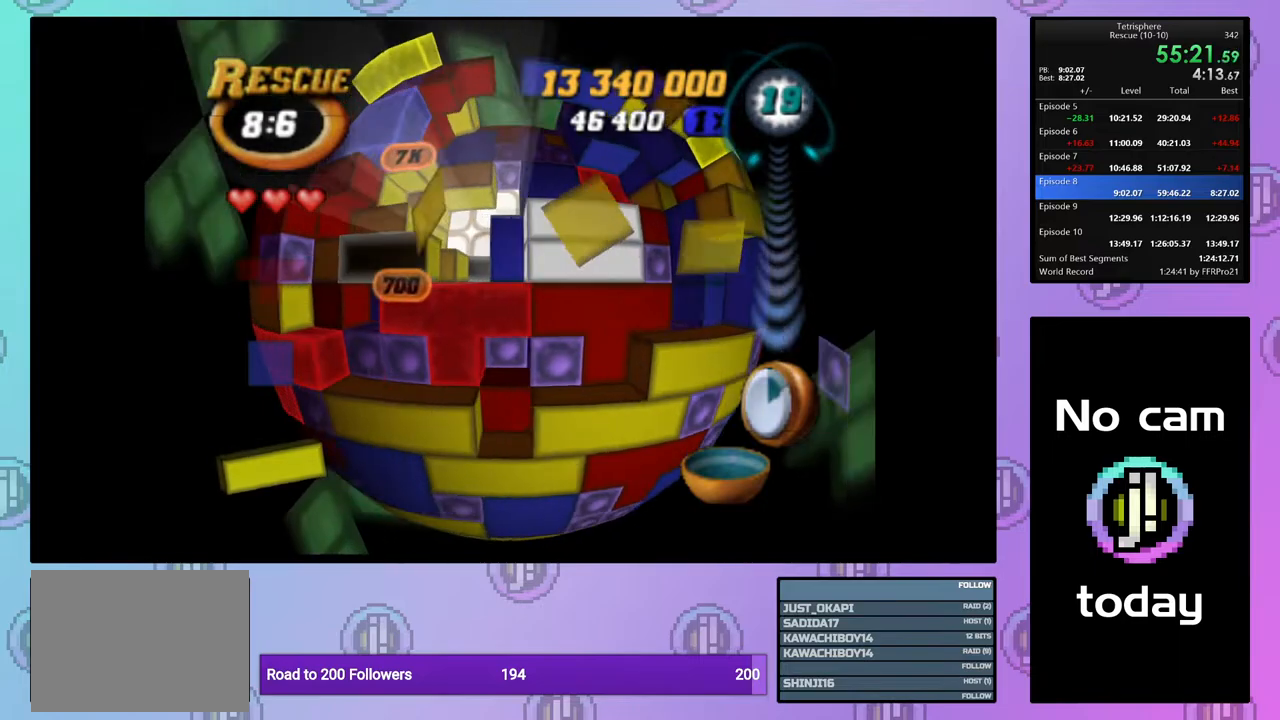
{"buttons": ["SQUARE", "DPAD_RIGHT"], "right_stick": "center", "events": [[167, "SQUARE", "down"], [233, "DPAD_RIGHT", "down"], [333, "DPAD_RIGHT", "up"], [400, "DPAD_RIGHT", "down"]]}
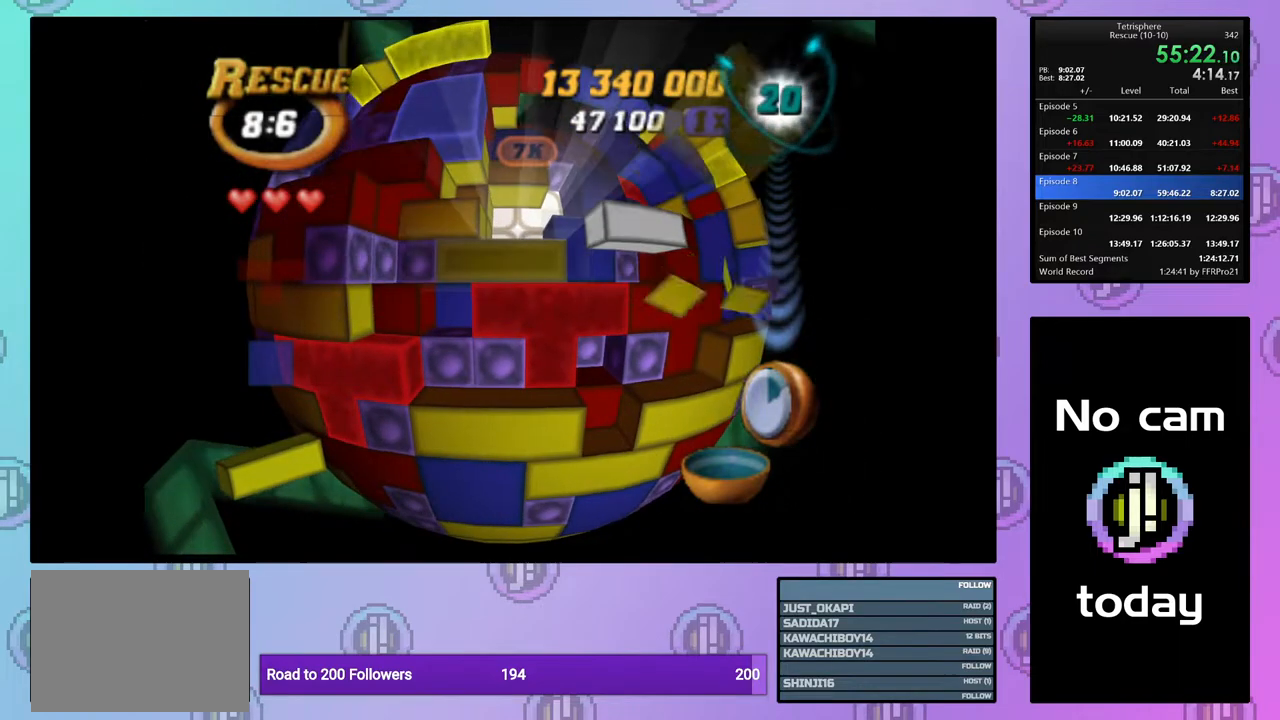
{"buttons": [], "right_stick": "center", "events": [[33, "DPAD_RIGHT", "up"], [167, "DPAD_UP", "down"], [267, "DPAD_UP", "up"], [483, "SQUARE", "up"]]}